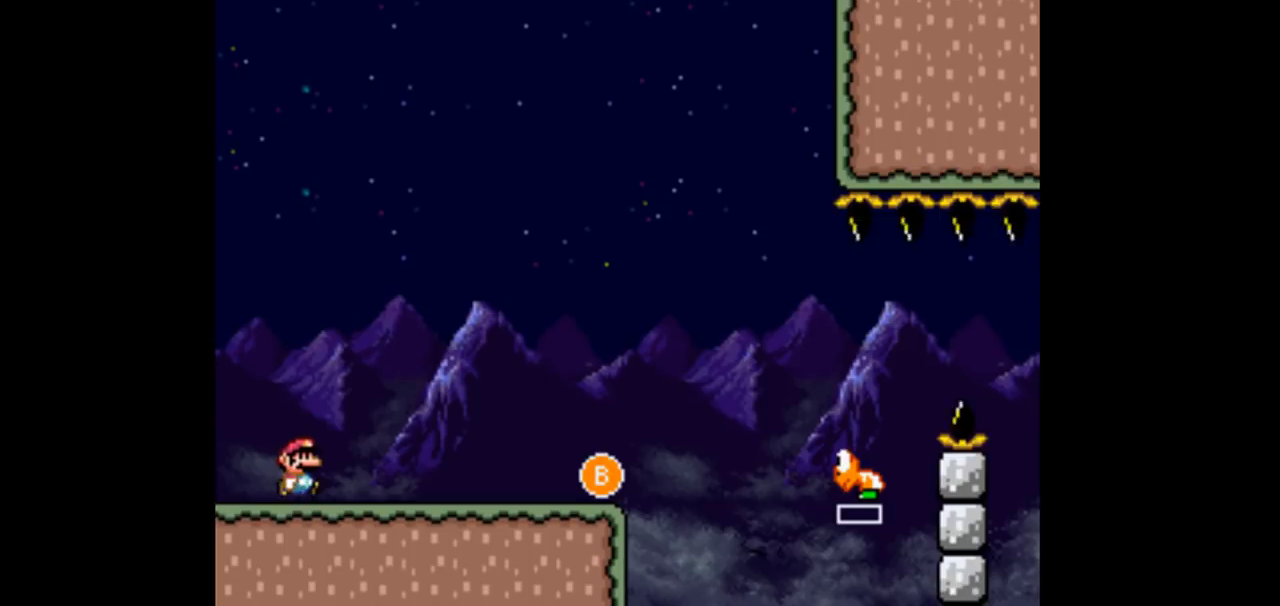
Gameplay with a controller (Nintendo layout); each line is a JSON object with the inputs held at the frame after it. "events" lists button and stick changes between this image and that frame as [ms after this image, input, new state], when the widget could be followed in between. Not read: DPAD_DOWN L3 R1 R3 Y.
{"buttons": ["DPAD_RIGHT"], "events": []}
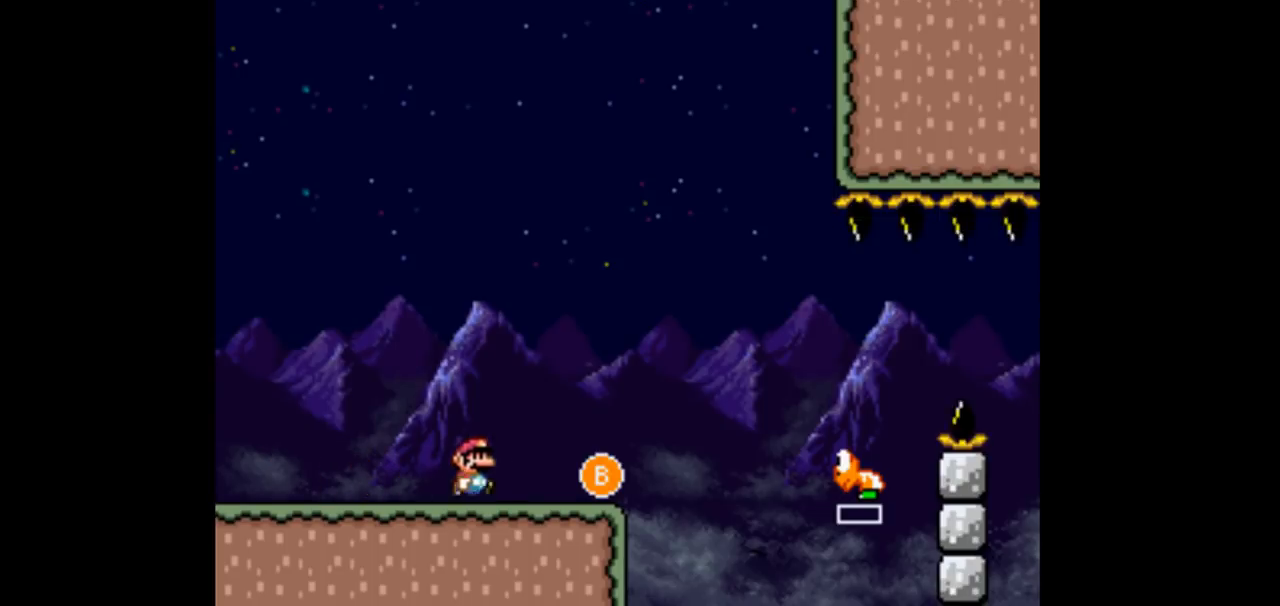
{"buttons": [], "events": [[200, "DPAD_LEFT", "down"], [200, "DPAD_RIGHT", "up"], [367, "DPAD_LEFT", "up"], [400, "DPAD_RIGHT", "down"], [467, "DPAD_RIGHT", "up"]]}
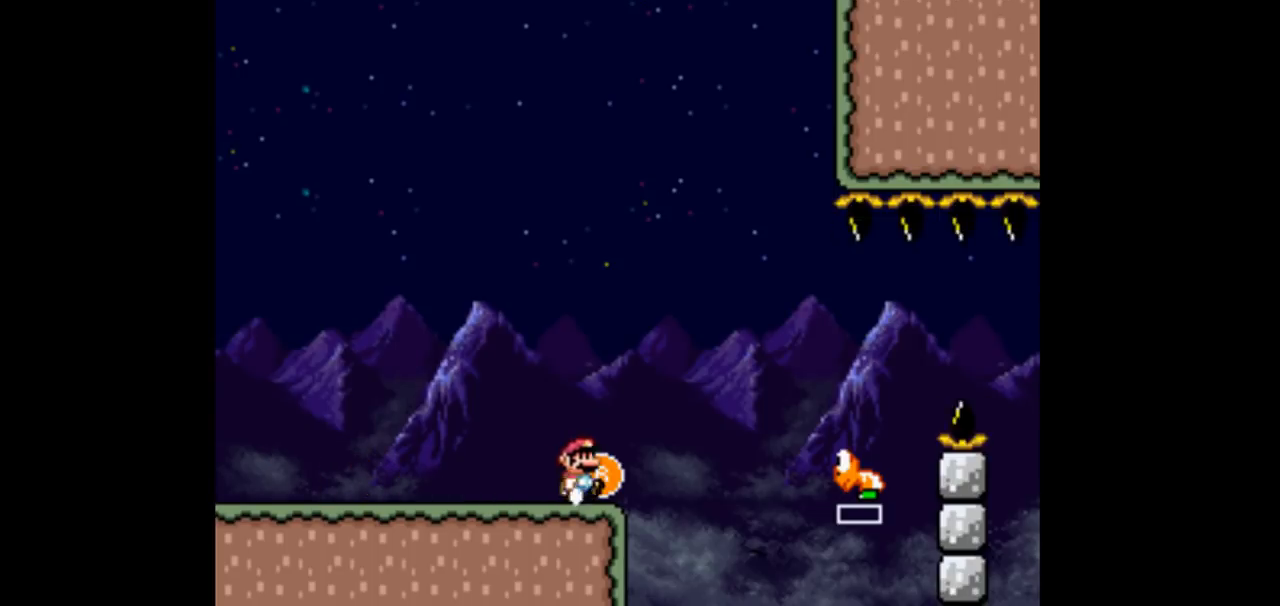
{"buttons": ["B", "DPAD_RIGHT"], "events": [[233, "B", "down"], [267, "DPAD_RIGHT", "down"]]}
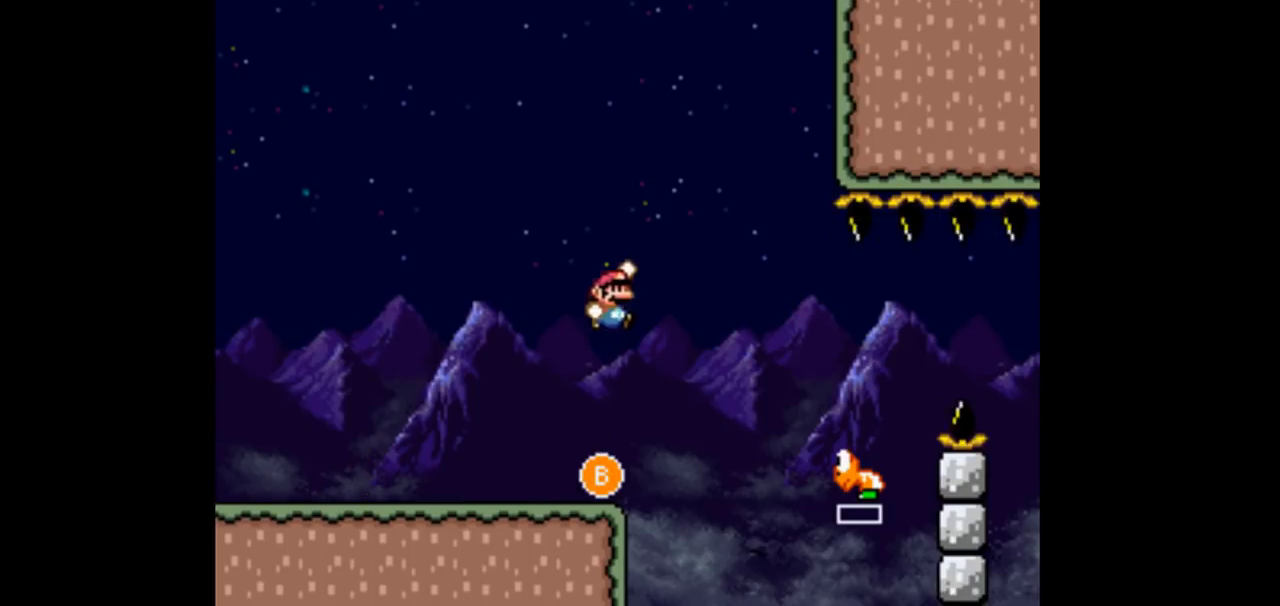
{"buttons": ["B", "DPAD_RIGHT"], "events": []}